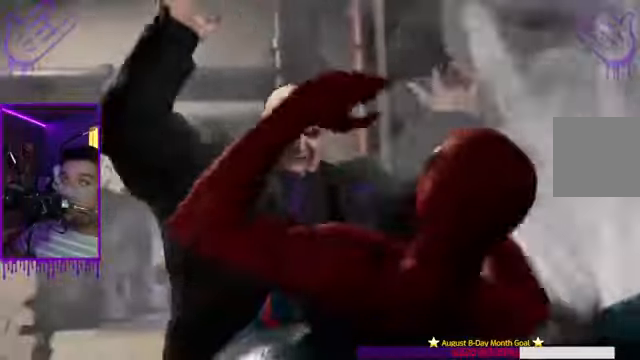
Gameplay with a controller (Xbox layout); each line is a JSON object with the inputs held at the frame after it. "events" lists button and stick changes between this image and that frame as [ms after this image, input, new state], when the widget could be followed in between. Not read: L3 R3.
{"buttons": [], "left_stick": "up", "right_stick": "center", "events": []}
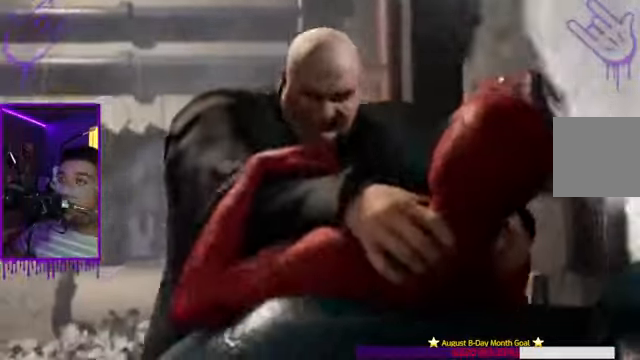
{"buttons": [], "left_stick": "up", "right_stick": "center", "events": []}
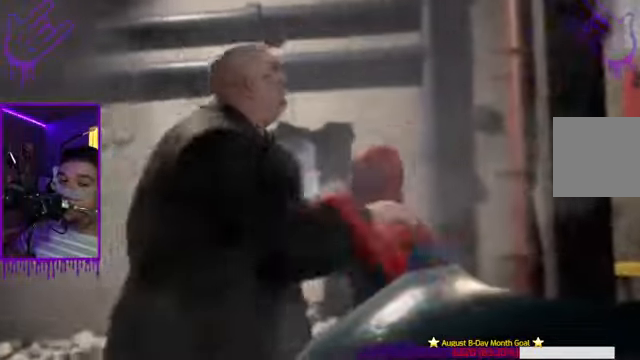
{"buttons": [], "left_stick": "up", "right_stick": "center", "events": []}
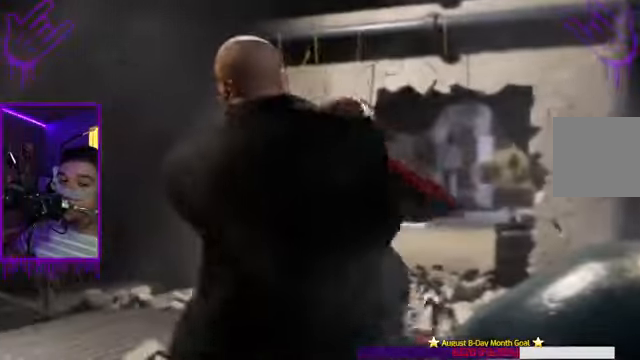
{"buttons": [], "left_stick": "up", "right_stick": "center", "events": []}
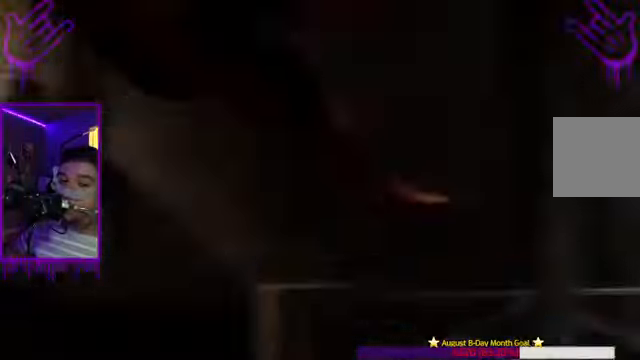
{"buttons": [], "left_stick": "up", "right_stick": "center", "events": []}
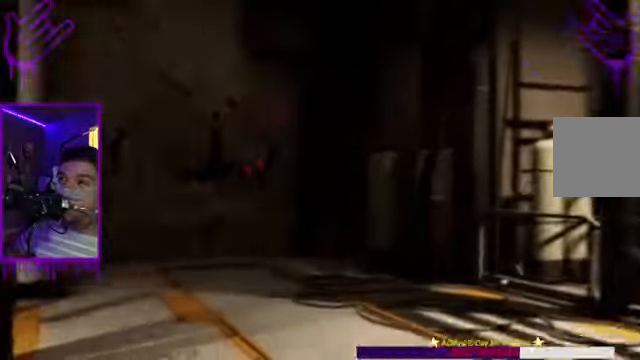
{"buttons": [], "left_stick": "up", "right_stick": "center", "events": []}
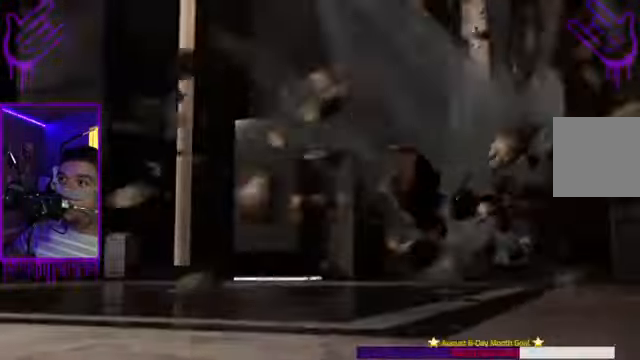
{"buttons": [], "left_stick": "up", "right_stick": "center", "events": []}
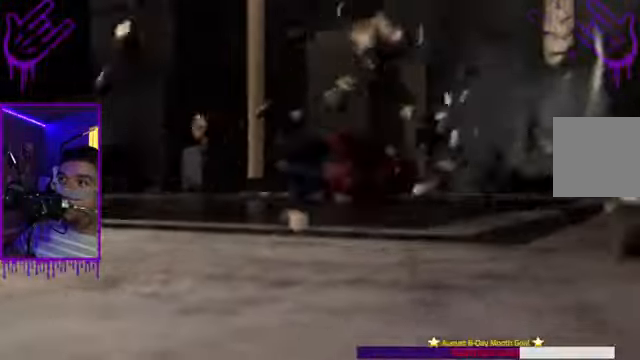
{"buttons": [], "left_stick": "up", "right_stick": "center", "events": []}
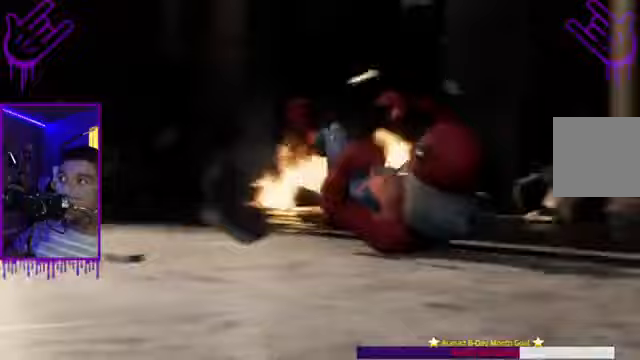
{"buttons": [], "left_stick": "up", "right_stick": "center", "events": [[33, "right_stick", "up-left"], [167, "right_stick", "center"]]}
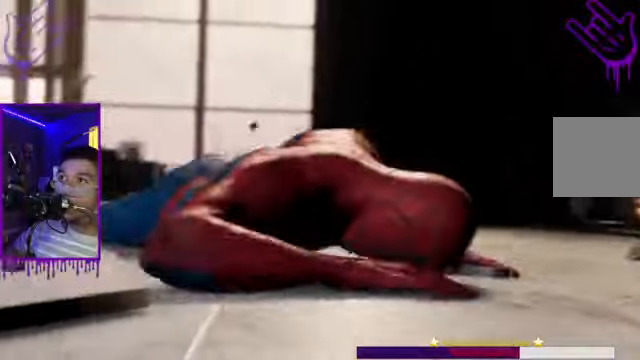
{"buttons": [], "left_stick": "up", "right_stick": "center", "events": []}
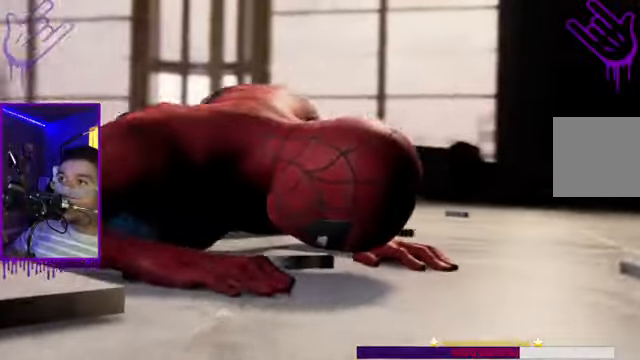
{"buttons": [], "left_stick": "up", "right_stick": "center", "events": []}
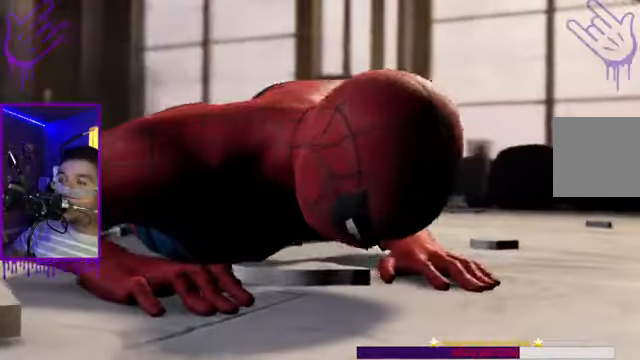
{"buttons": [], "left_stick": "up", "right_stick": "center", "events": []}
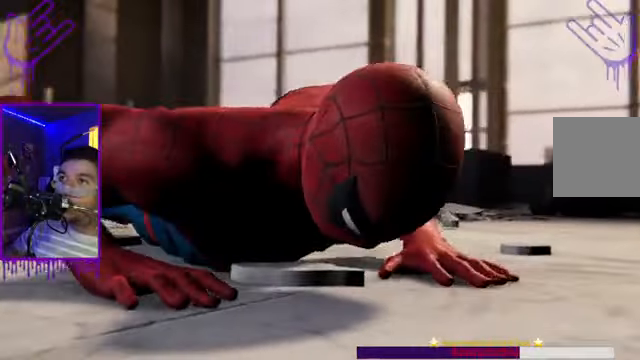
{"buttons": [], "left_stick": "up", "right_stick": "center", "events": []}
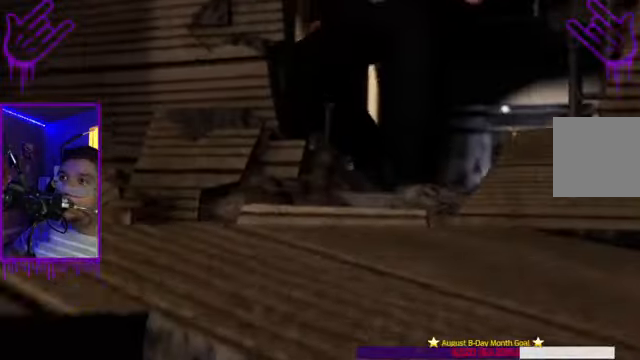
{"buttons": [], "left_stick": "up", "right_stick": "center", "events": []}
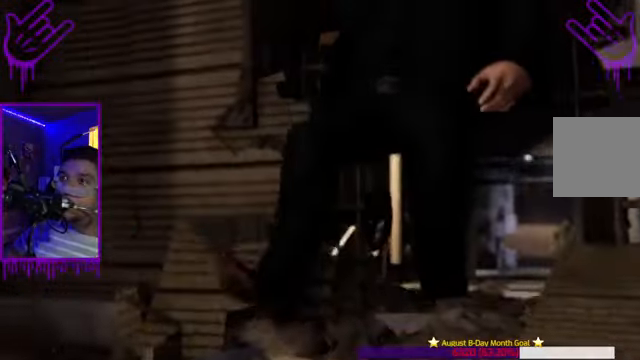
{"buttons": [], "left_stick": "up", "right_stick": "center", "events": []}
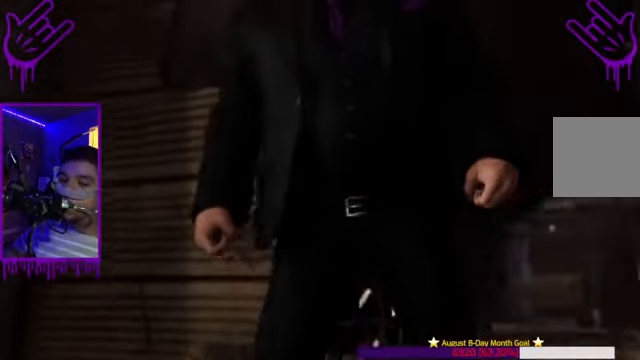
{"buttons": [], "left_stick": "up", "right_stick": "center", "events": []}
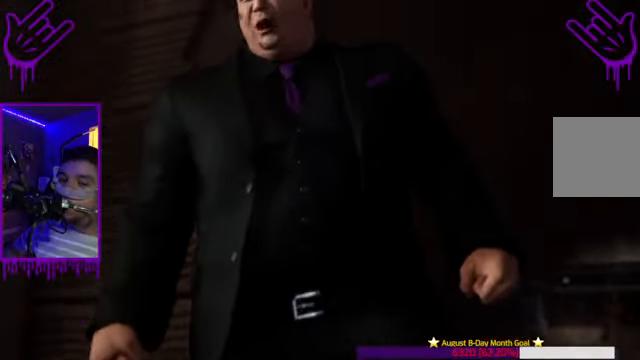
{"buttons": [], "left_stick": "up", "right_stick": "center", "events": []}
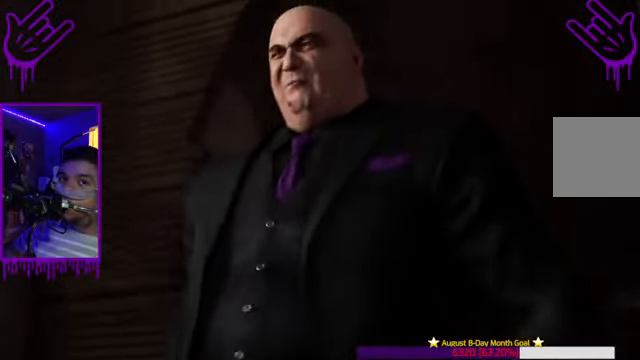
{"buttons": [], "left_stick": "up", "right_stick": "center", "events": []}
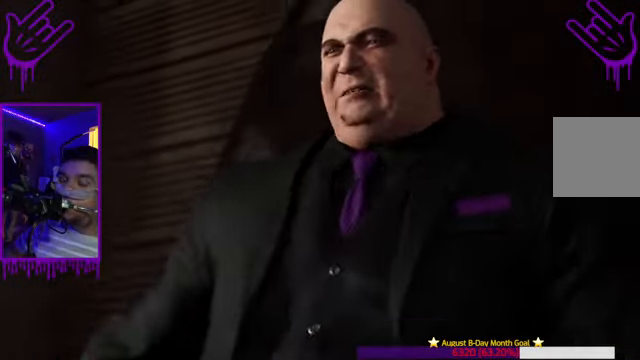
{"buttons": [], "left_stick": "up", "right_stick": "center", "events": []}
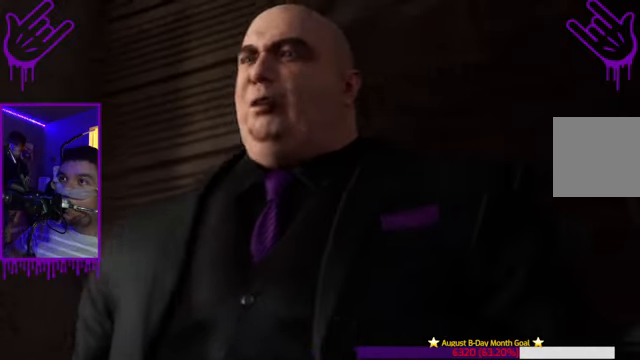
{"buttons": [], "left_stick": "up", "right_stick": "center", "events": []}
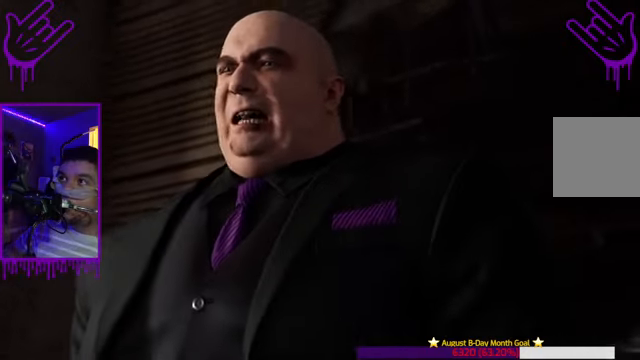
{"buttons": [], "left_stick": "up", "right_stick": "center", "events": []}
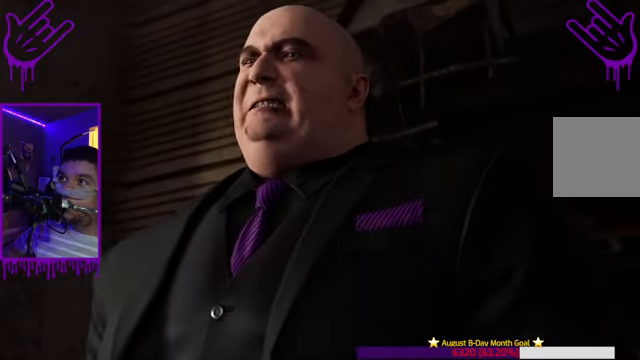
{"buttons": [], "left_stick": "up", "right_stick": "center", "events": []}
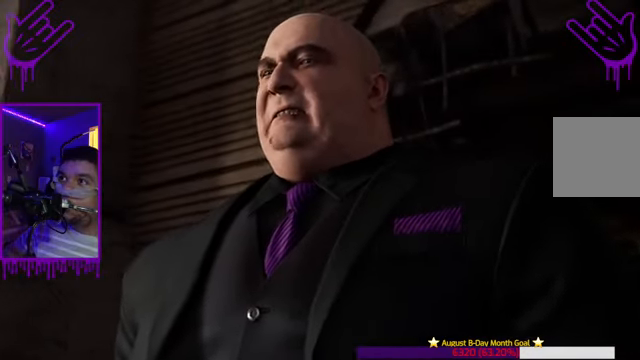
{"buttons": [], "left_stick": "up", "right_stick": "center", "events": []}
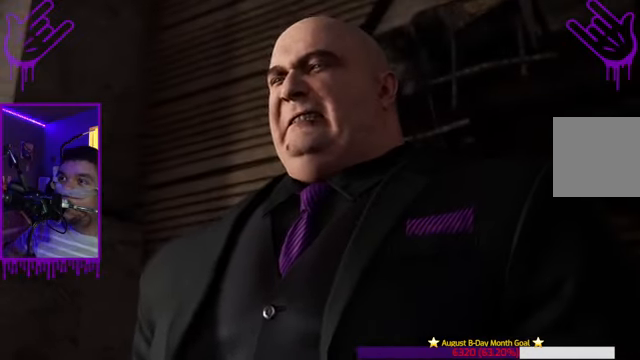
{"buttons": [], "left_stick": "up", "right_stick": "center", "events": []}
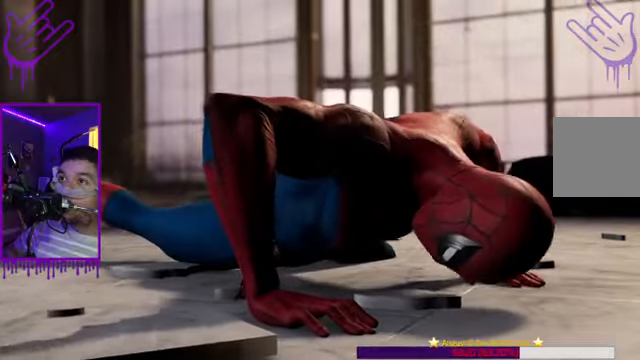
{"buttons": ["A"], "left_stick": "up", "right_stick": "center", "events": [[501, "A", "down"]]}
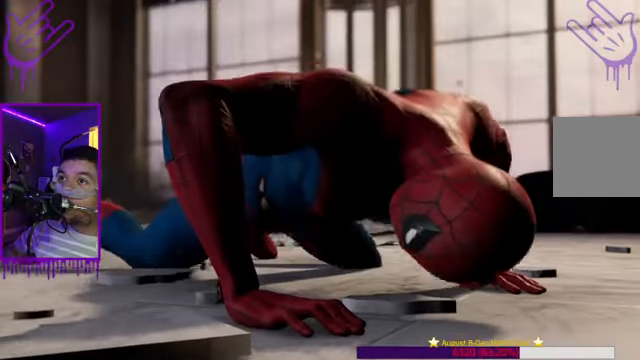
{"buttons": [], "left_stick": "up", "right_stick": "center", "events": [[133, "A", "up"]]}
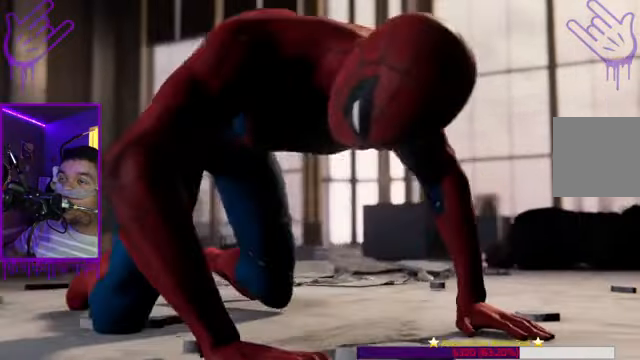
{"buttons": [], "left_stick": "up", "right_stick": "center", "events": []}
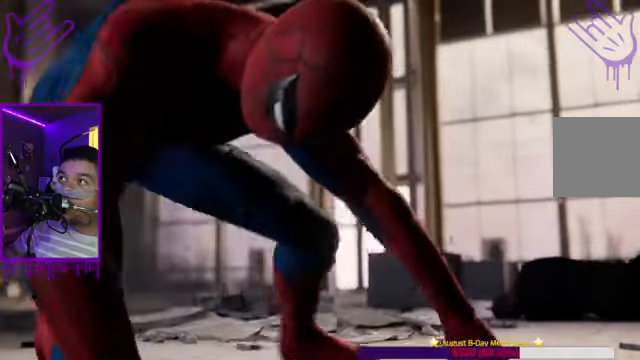
{"buttons": [], "left_stick": "up", "right_stick": "center", "events": []}
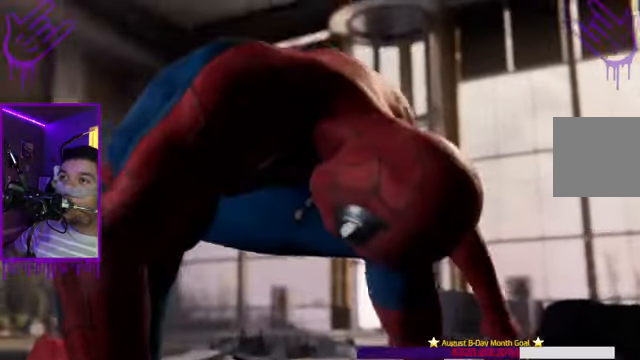
{"buttons": [], "left_stick": "up", "right_stick": "center", "events": []}
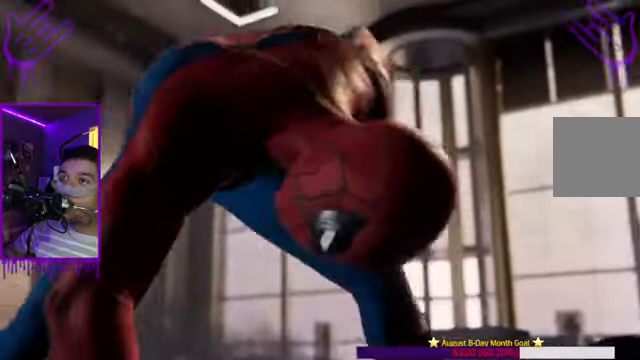
{"buttons": [], "left_stick": "up", "right_stick": "center", "events": []}
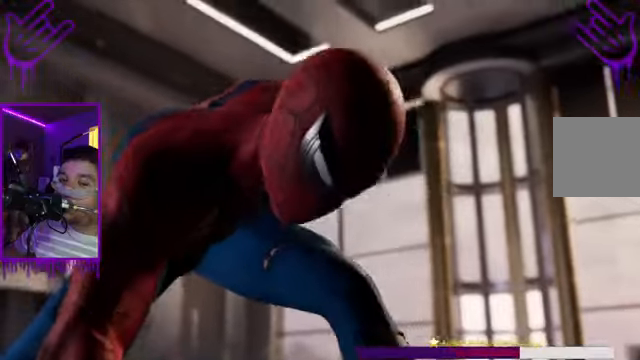
{"buttons": [], "left_stick": "up", "right_stick": "center", "events": []}